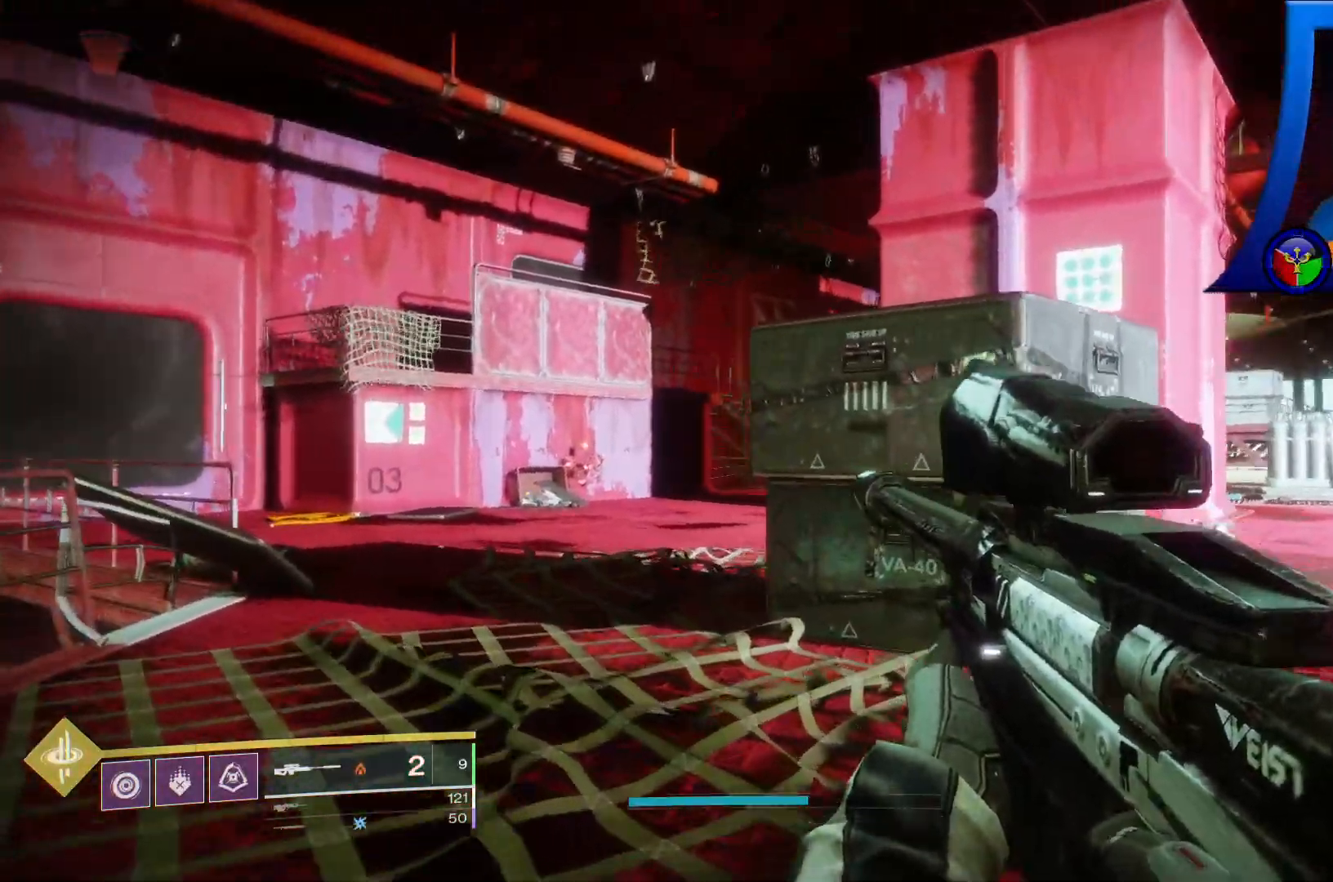
Gameplay with a controller (Xbox layout); each line is a JSON object with the inputs held at the frame after it (dt_ms = milliseconds from this image to that frame). "events" lists button and stick changes between this image and that frame as [ms after this image, input, new state], when the widget could be followed in between. Not read: L3.
{"dt_ms": 500, "buttons": [], "left_stick": "up-left", "right_stick": "right", "events": [[167, "right_stick", "right"]]}
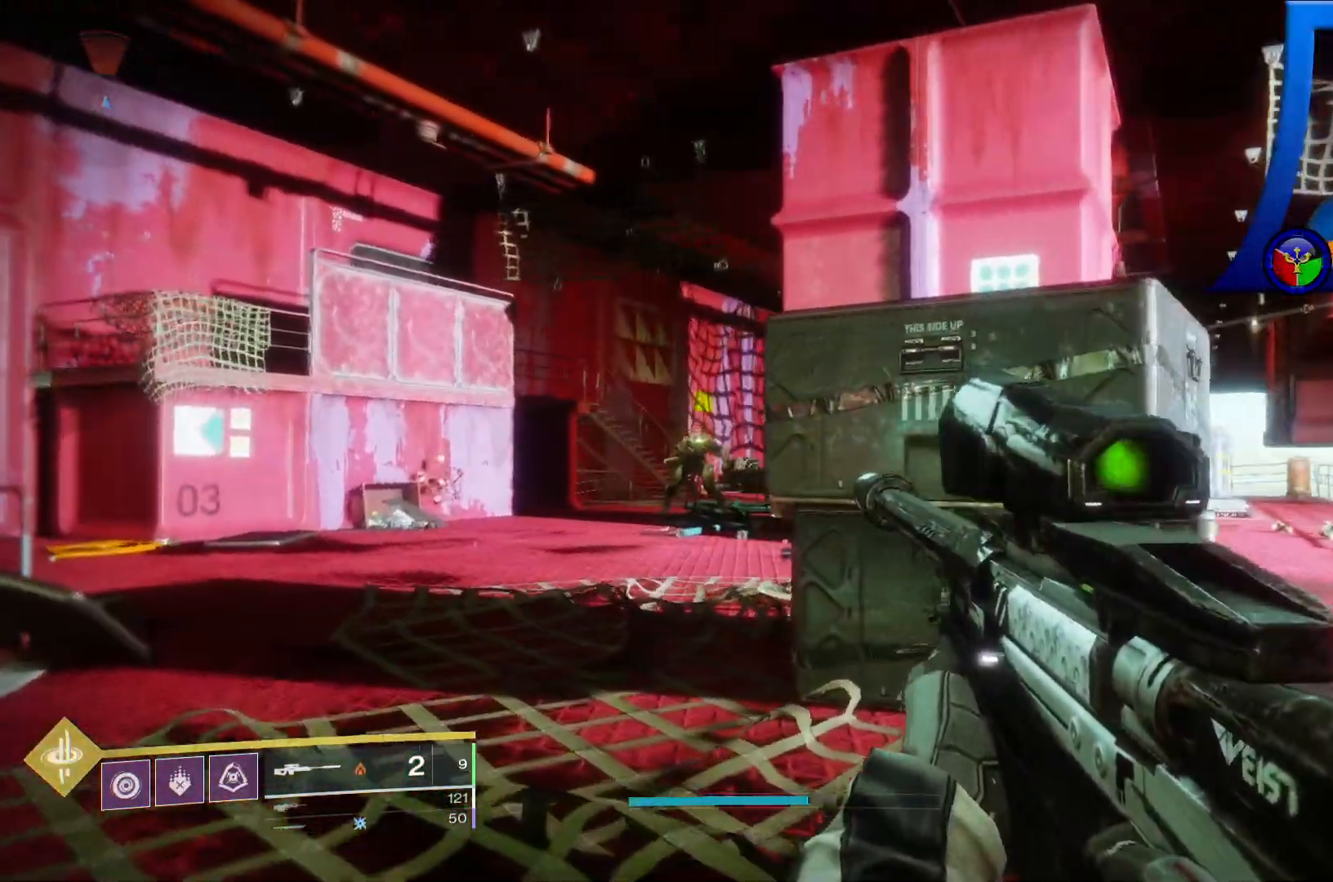
{"dt_ms": 500, "buttons": [], "left_stick": "center", "right_stick": "up-left", "events": [[50, "right_stick", "center"], [217, "left_stick", "center"], [317, "left_stick", "left"], [433, "left_stick", "center"], [433, "right_stick", "up-left"]]}
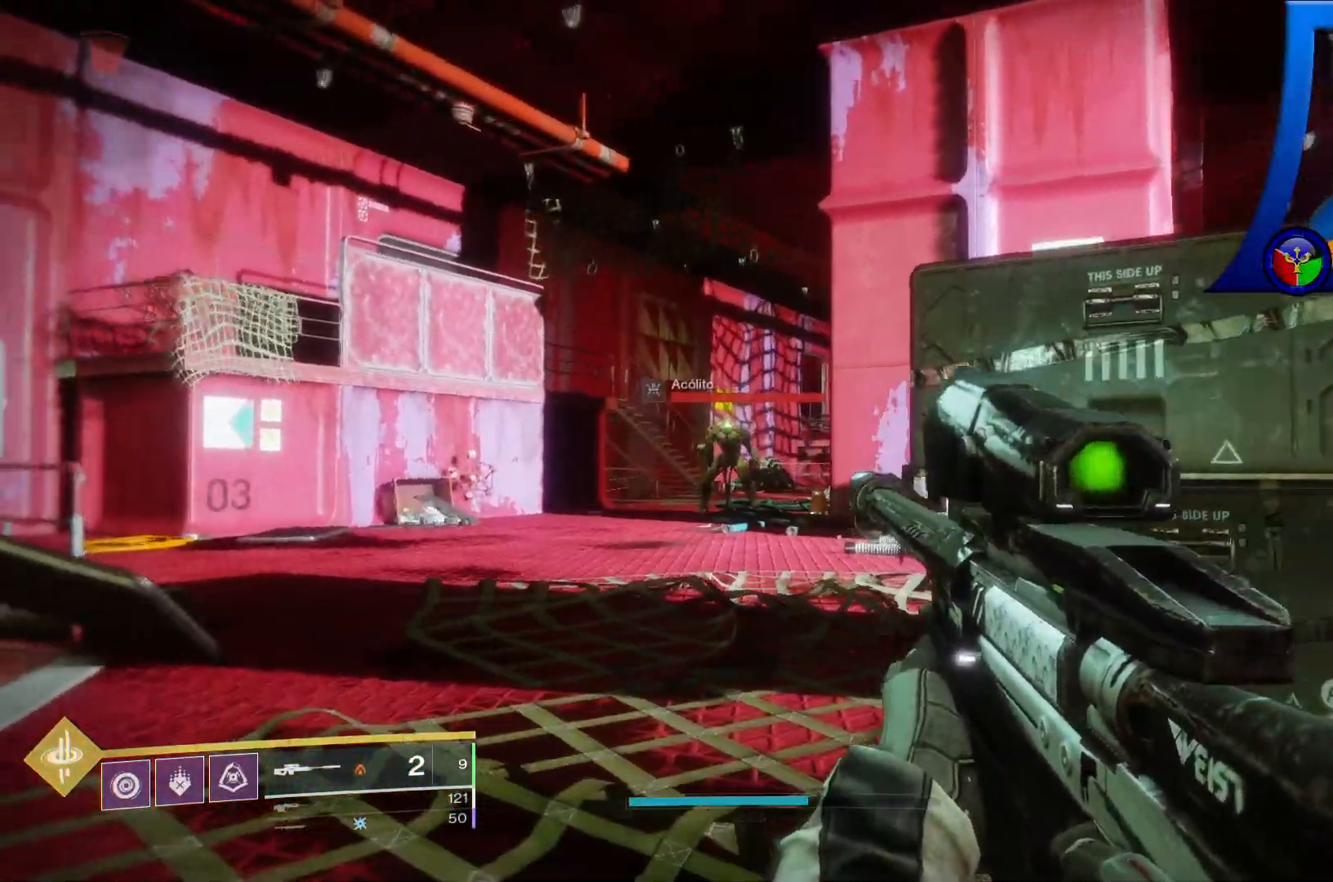
{"dt_ms": 500, "buttons": [], "left_stick": "center", "right_stick": "center"}
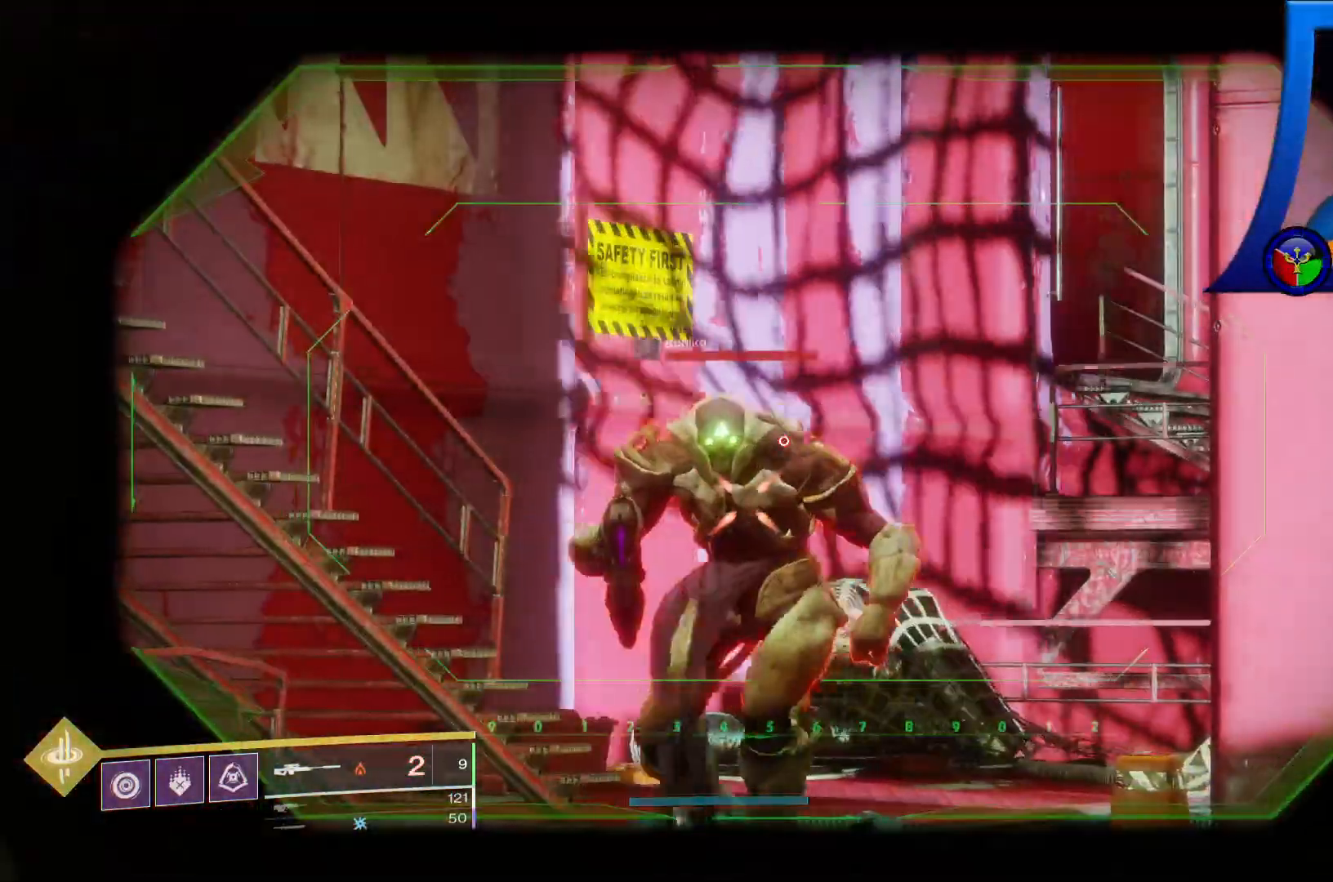
{"dt_ms": 1000, "buttons": ["X"], "left_stick": "center", "right_stick": "center"}
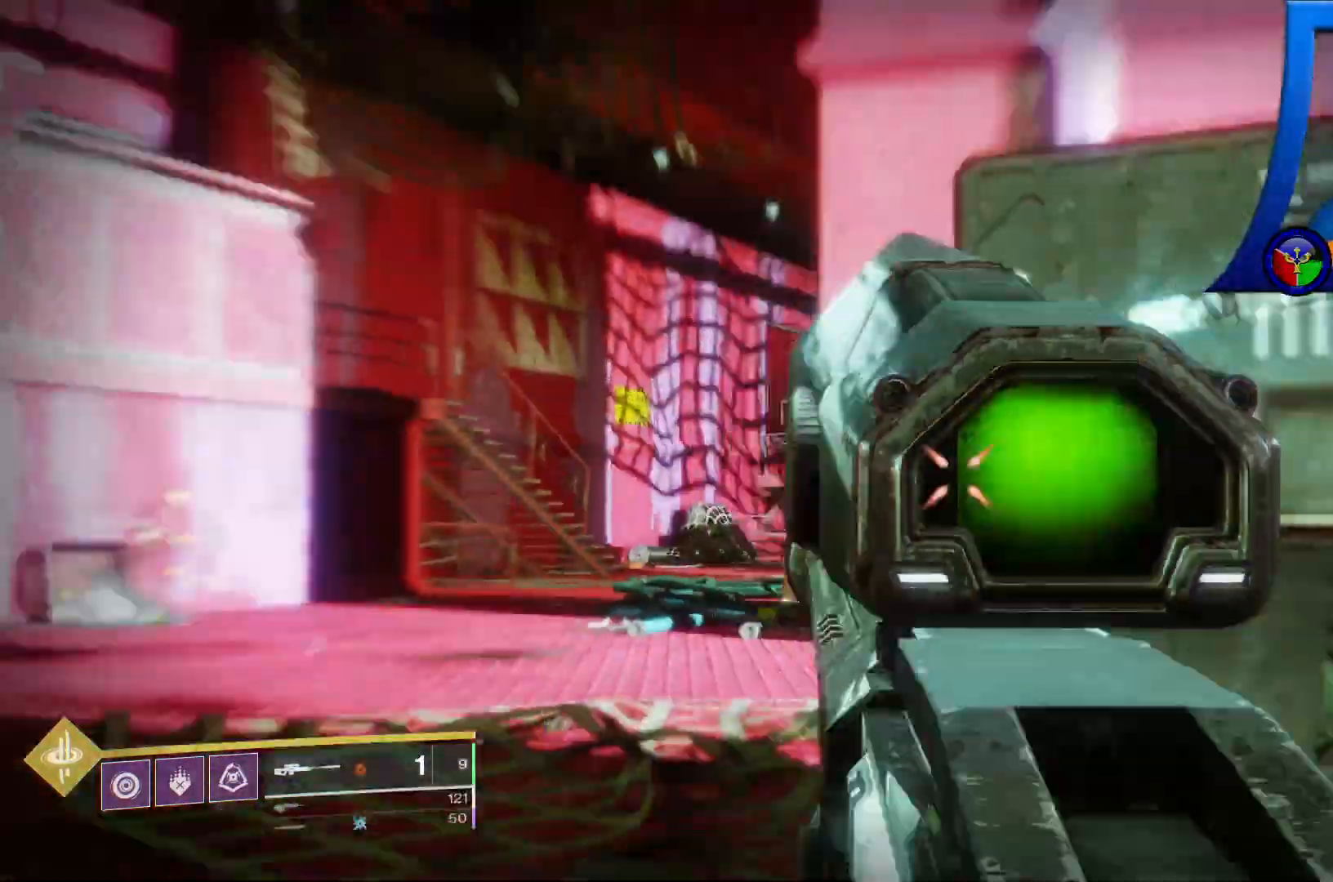
{"dt_ms": 500, "buttons": [], "left_stick": "center", "right_stick": "center", "events": [[50, "X", "up"], [167, "X", "down"], [250, "X", "up"], [383, "X", "down"], [467, "X", "up"]]}
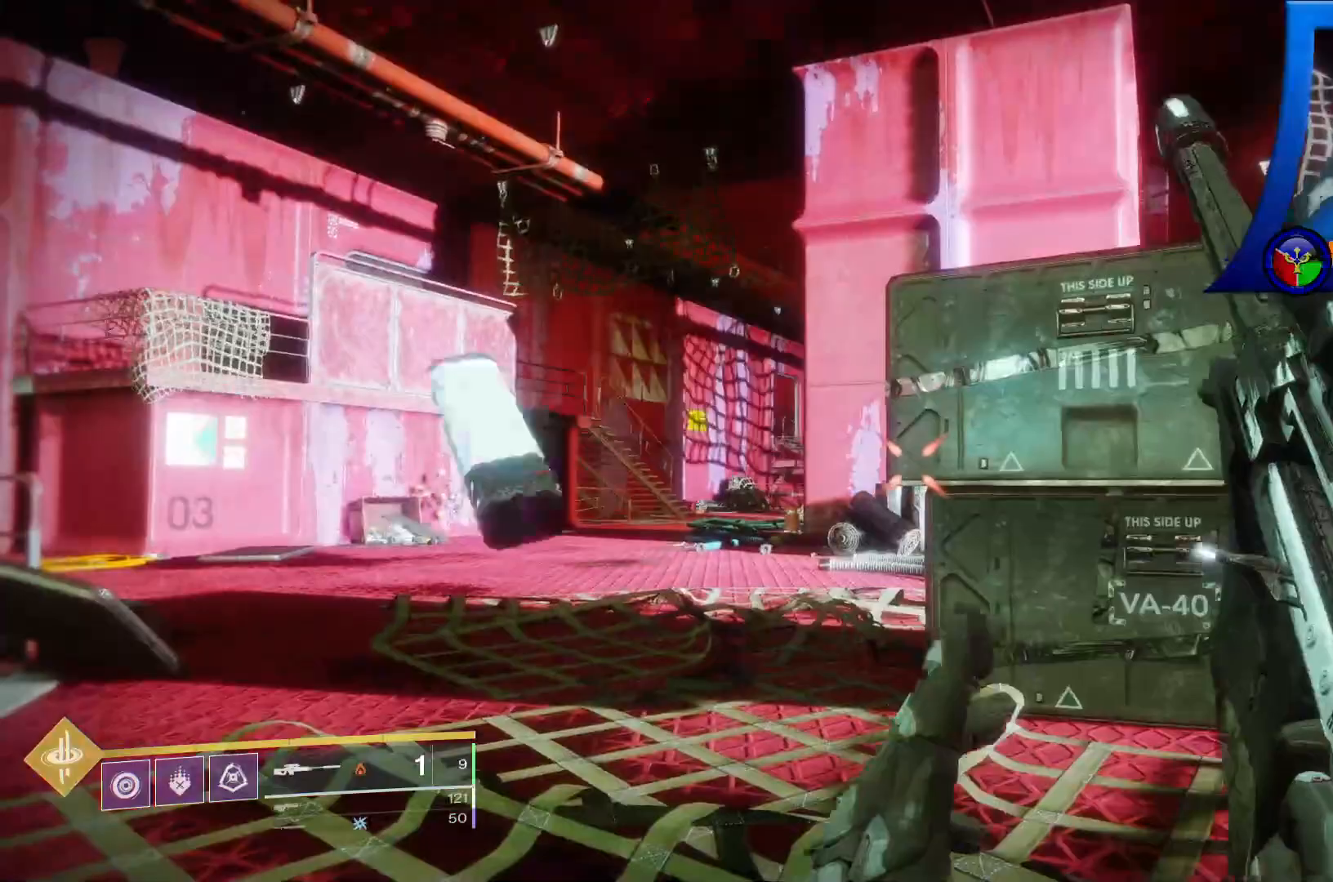
{"dt_ms": 500, "buttons": [], "left_stick": "center", "right_stick": "right", "events": [[383, "right_stick", "right"]]}
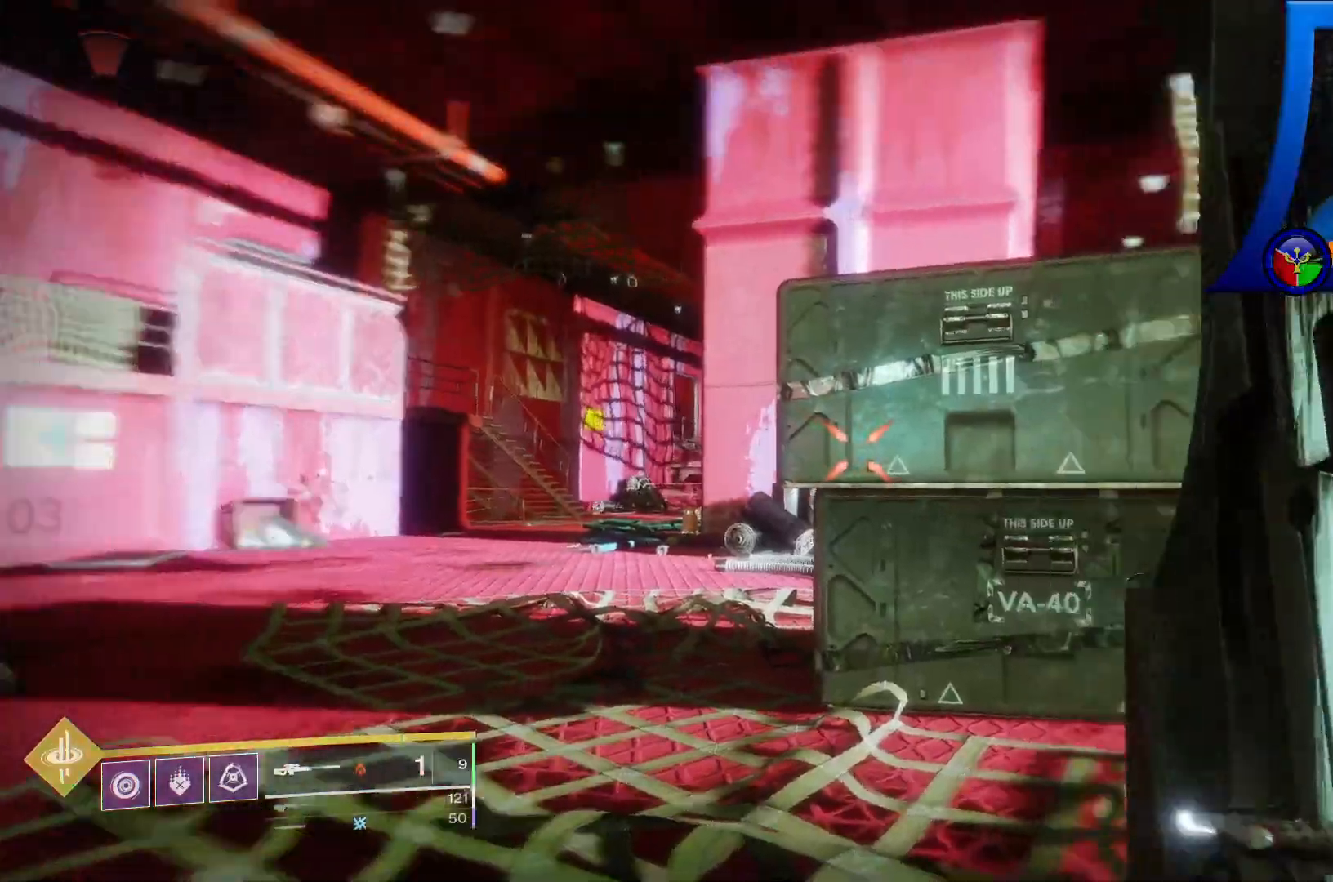
{"dt_ms": 500, "buttons": [], "left_stick": "center", "right_stick": "center", "events": [[33, "left_stick", "up-left"], [67, "right_stick", "center"], [383, "HOME", "down"], [400, "HOME", "up"], [433, "left_stick", "center"]]}
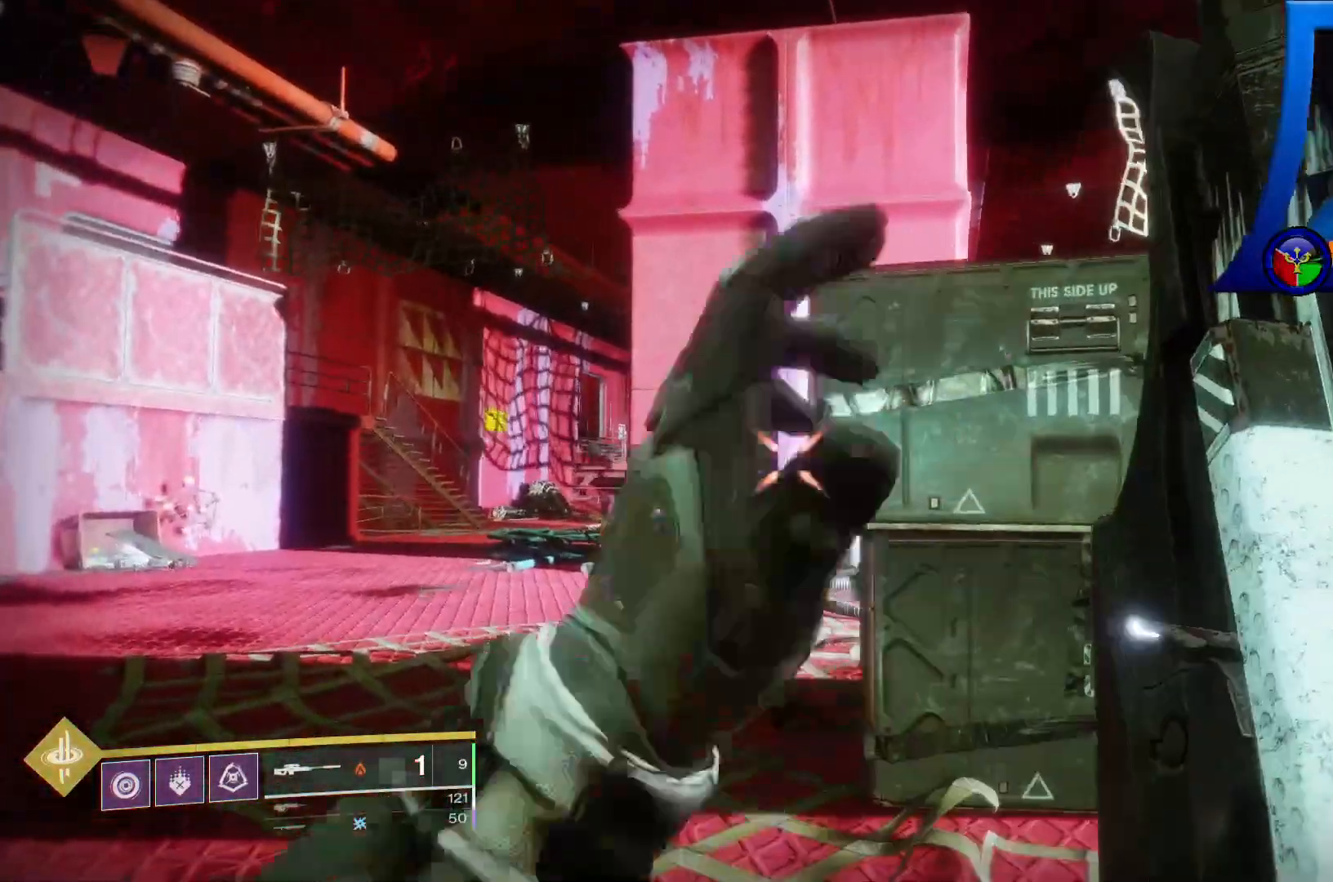
{"dt_ms": 500, "buttons": [], "left_stick": "up-left", "right_stick": "center", "events": [[100, "HOME", "down"], [117, "HOME", "up"], [200, "right_stick", "right"], [217, "X", "down"], [250, "X", "up"], [333, "Y", "down"], [350, "Y", "up"], [350, "right_stick", "center"], [400, "Y", "down"], [400, "left_stick", "up-left"], [417, "HOME", "down"], [417, "Y", "up"], [433, "HOME", "up"]]}
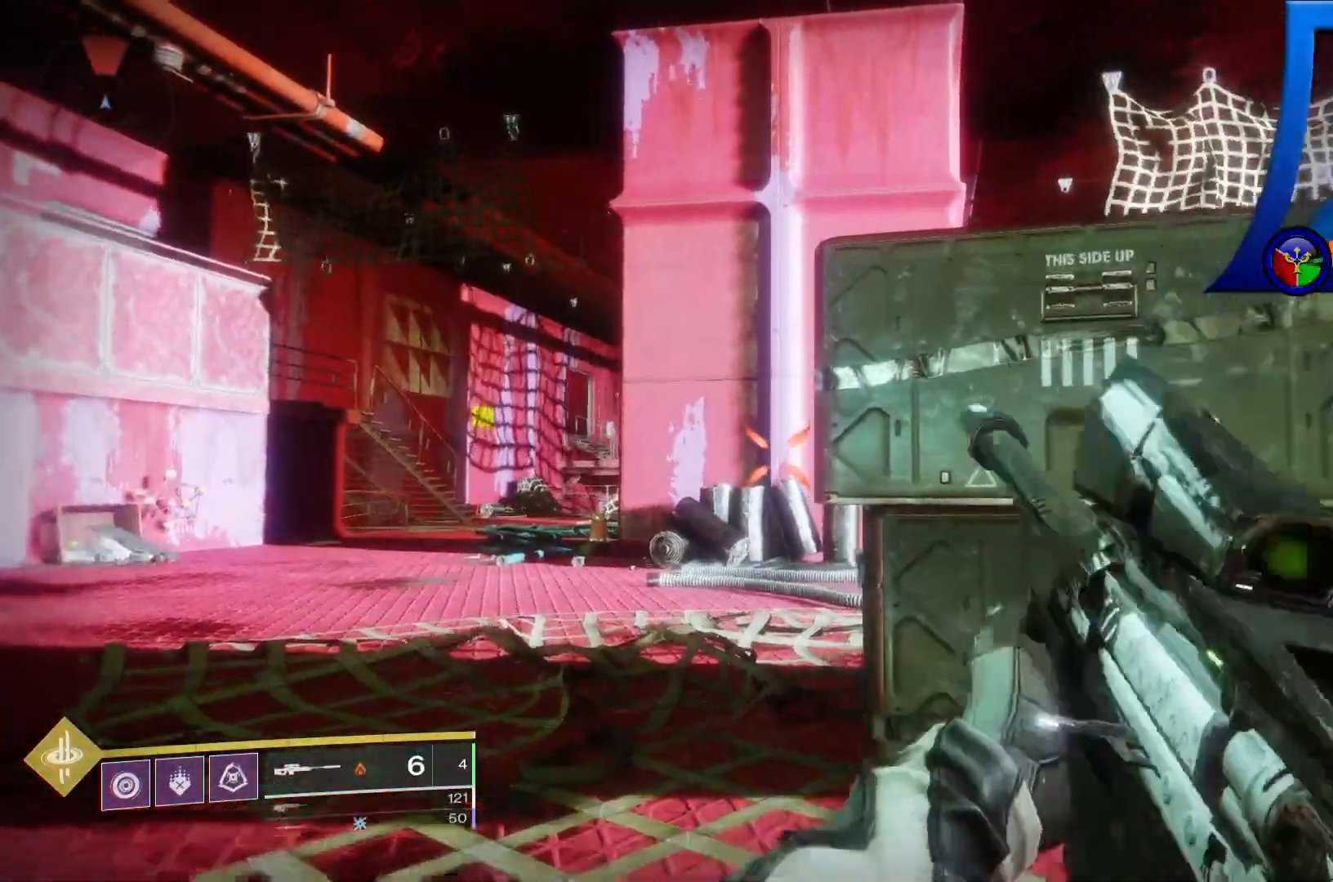
{"dt_ms": 500, "buttons": [], "left_stick": "up-left", "right_stick": "center", "events": [[67, "HOME", "down"], [67, "right_stick", "right"], [83, "HOME", "up"], [167, "right_stick", "center"]]}
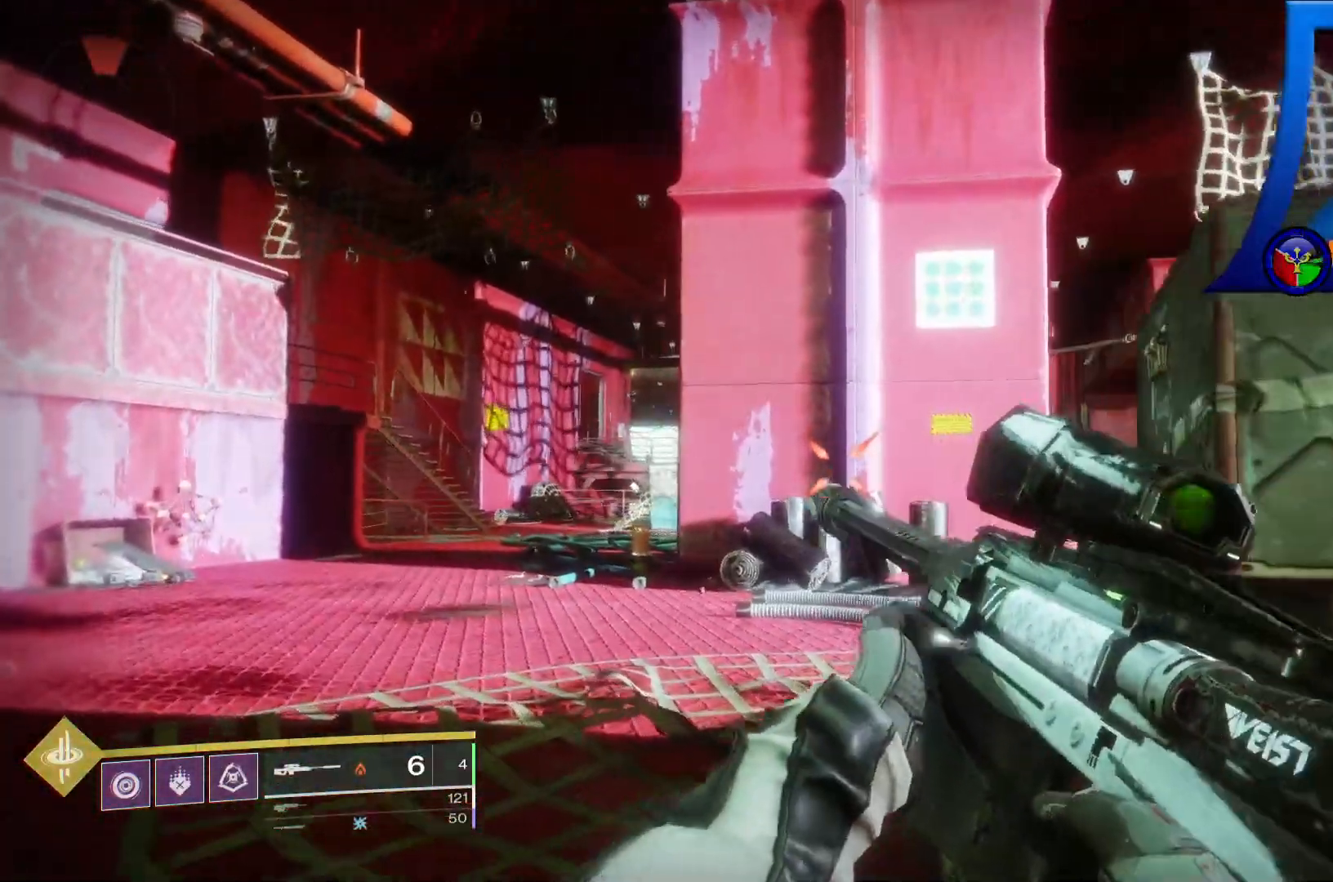
{"dt_ms": 500, "buttons": [], "left_stick": "up-left", "right_stick": "down-right", "events": [[83, "right_stick", "right"], [233, "right_stick", "down-right"]]}
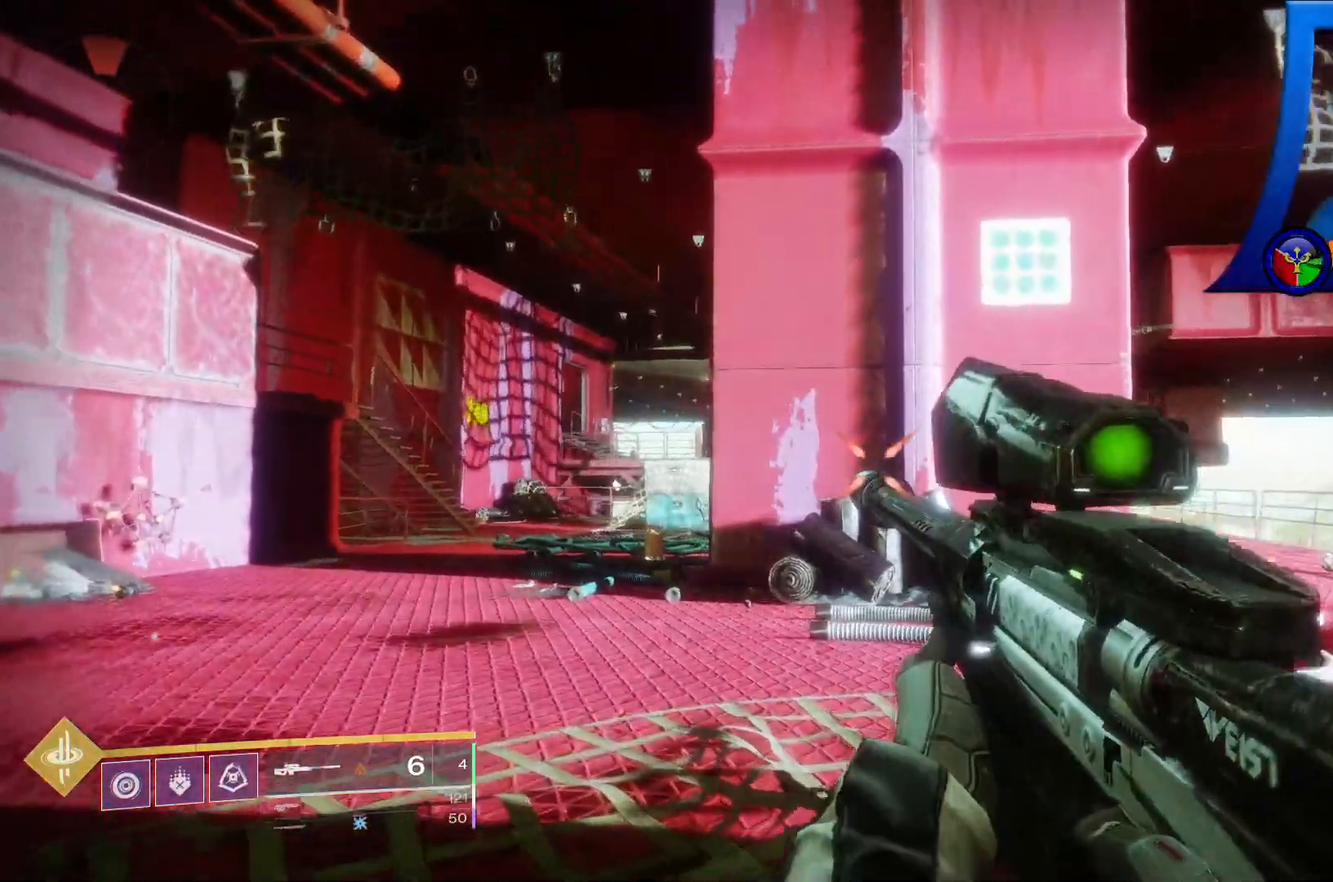
{"dt_ms": 500, "buttons": [], "left_stick": "up-left", "right_stick": "down-right", "events": []}
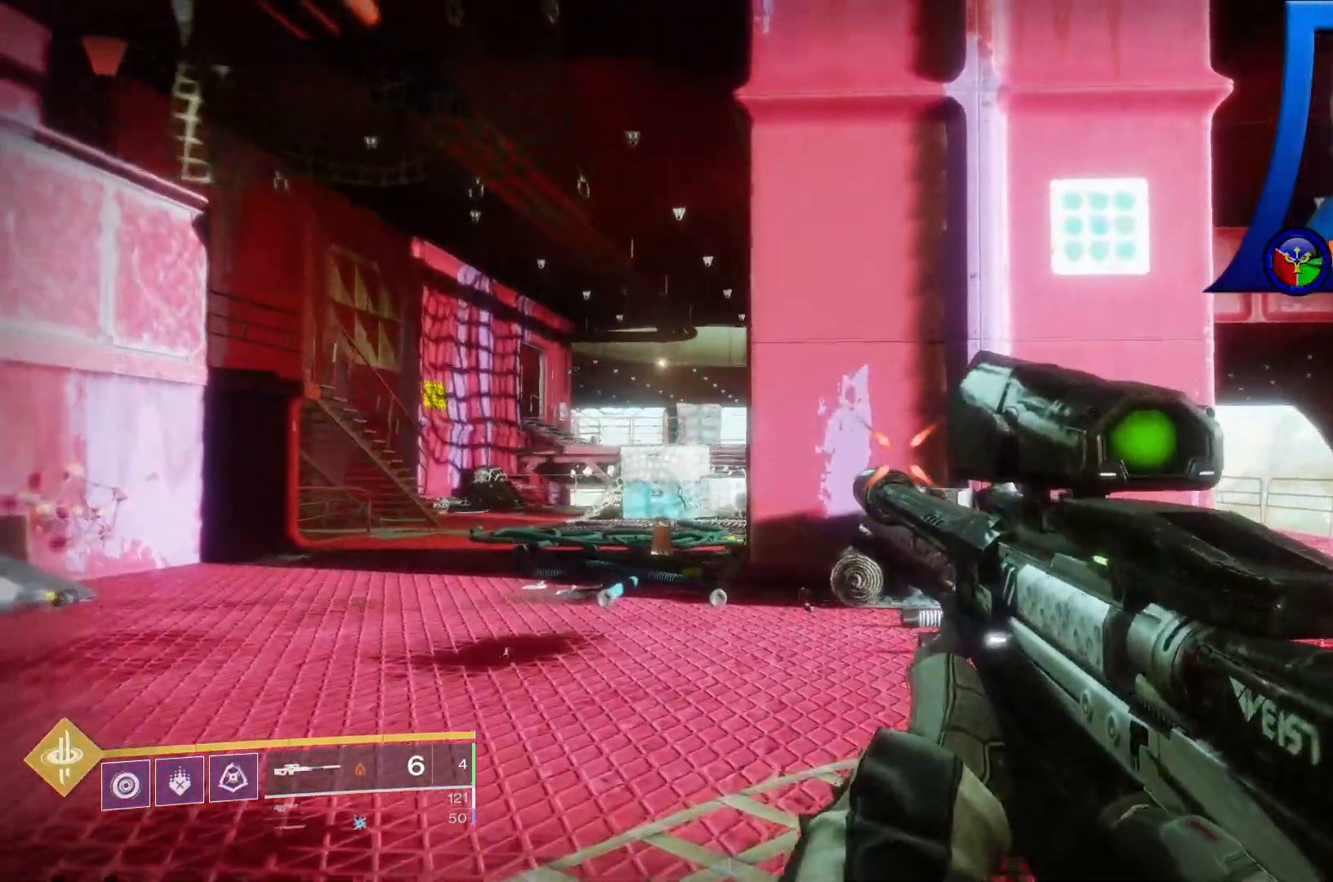
{"dt_ms": 500, "buttons": [], "left_stick": "up-left", "right_stick": "down-right", "events": []}
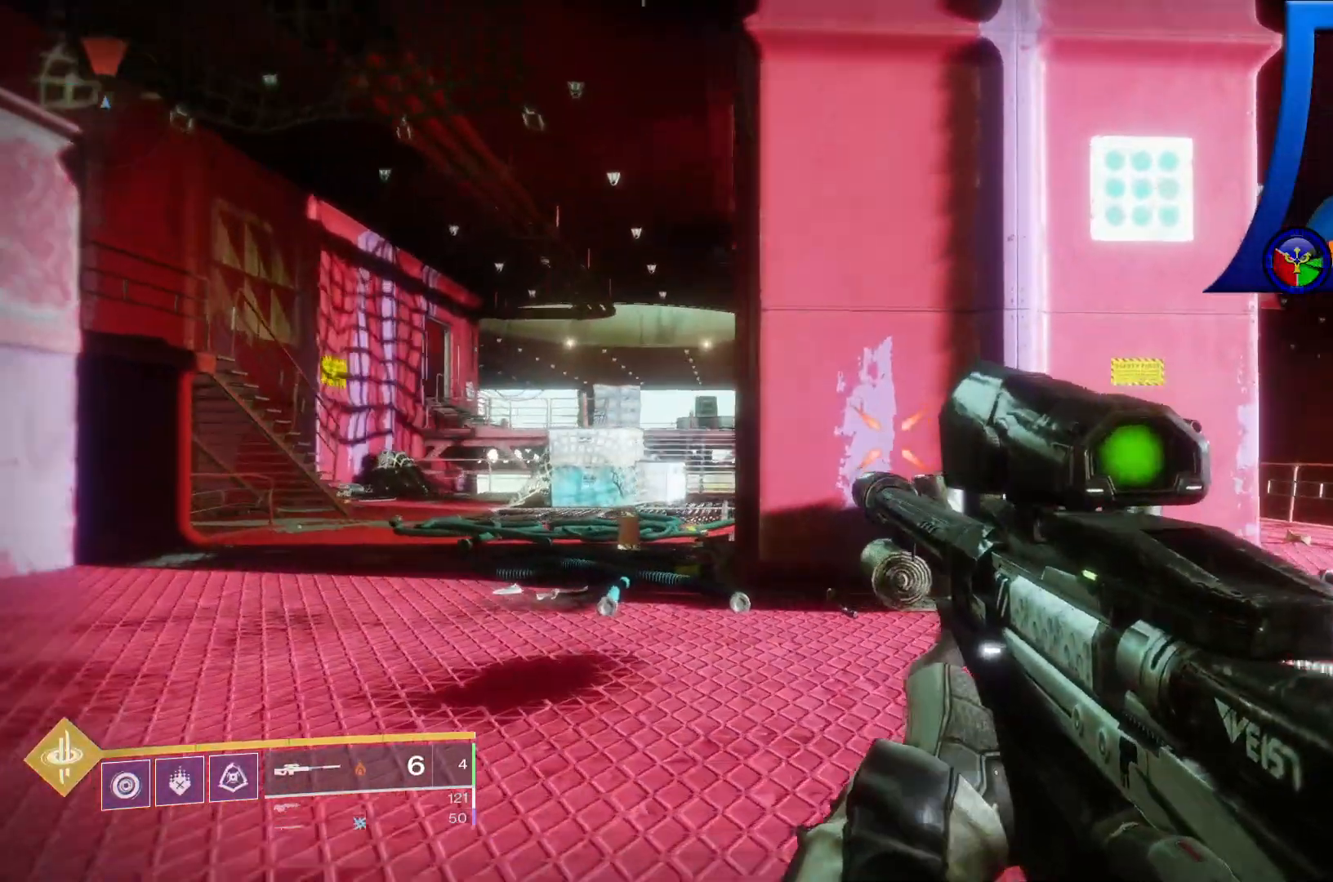
{"dt_ms": 500, "buttons": [], "left_stick": "up-left", "right_stick": "right"}
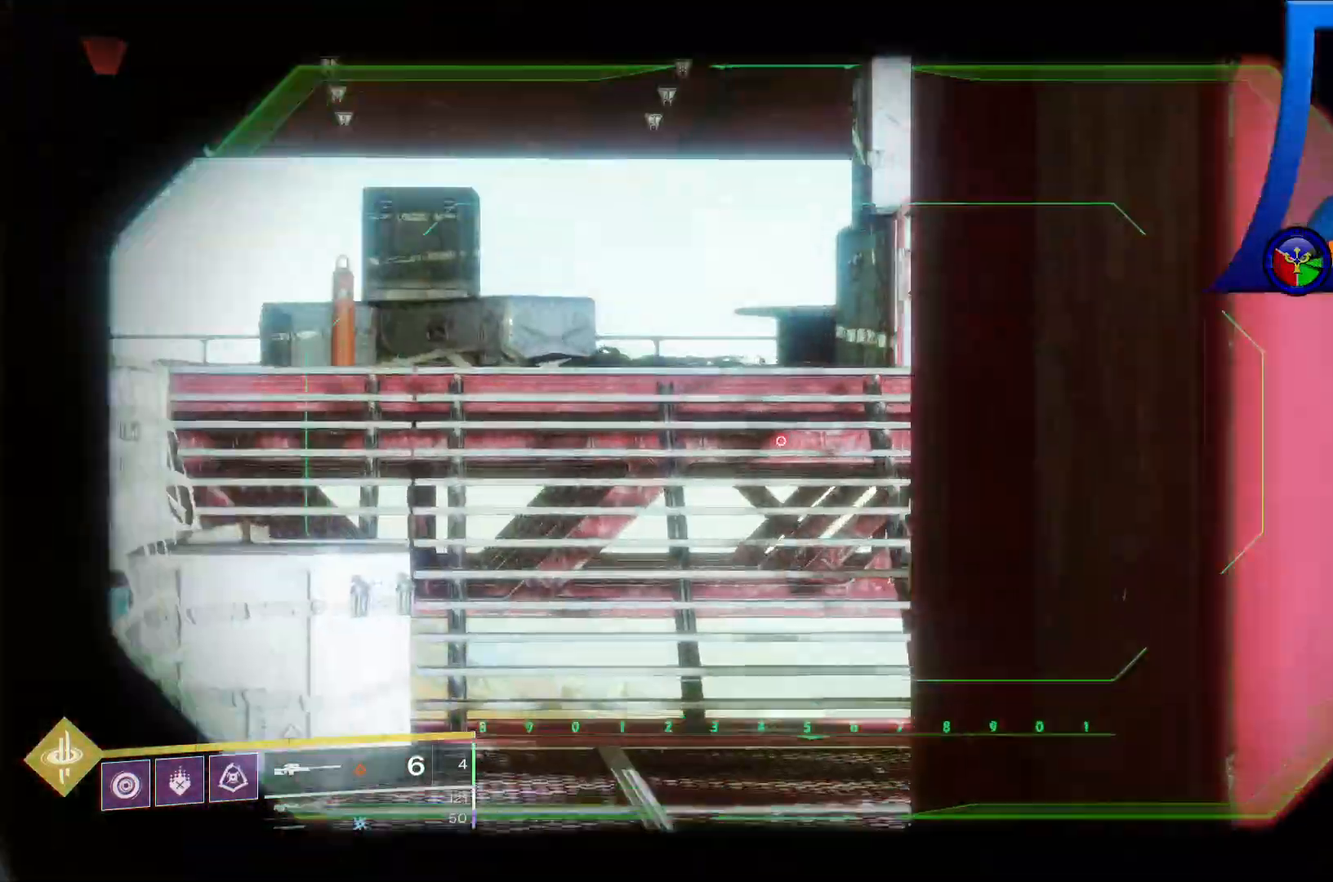
{"dt_ms": 500, "buttons": [], "left_stick": "left", "right_stick": "right", "events": [[33, "left_stick", "left"]]}
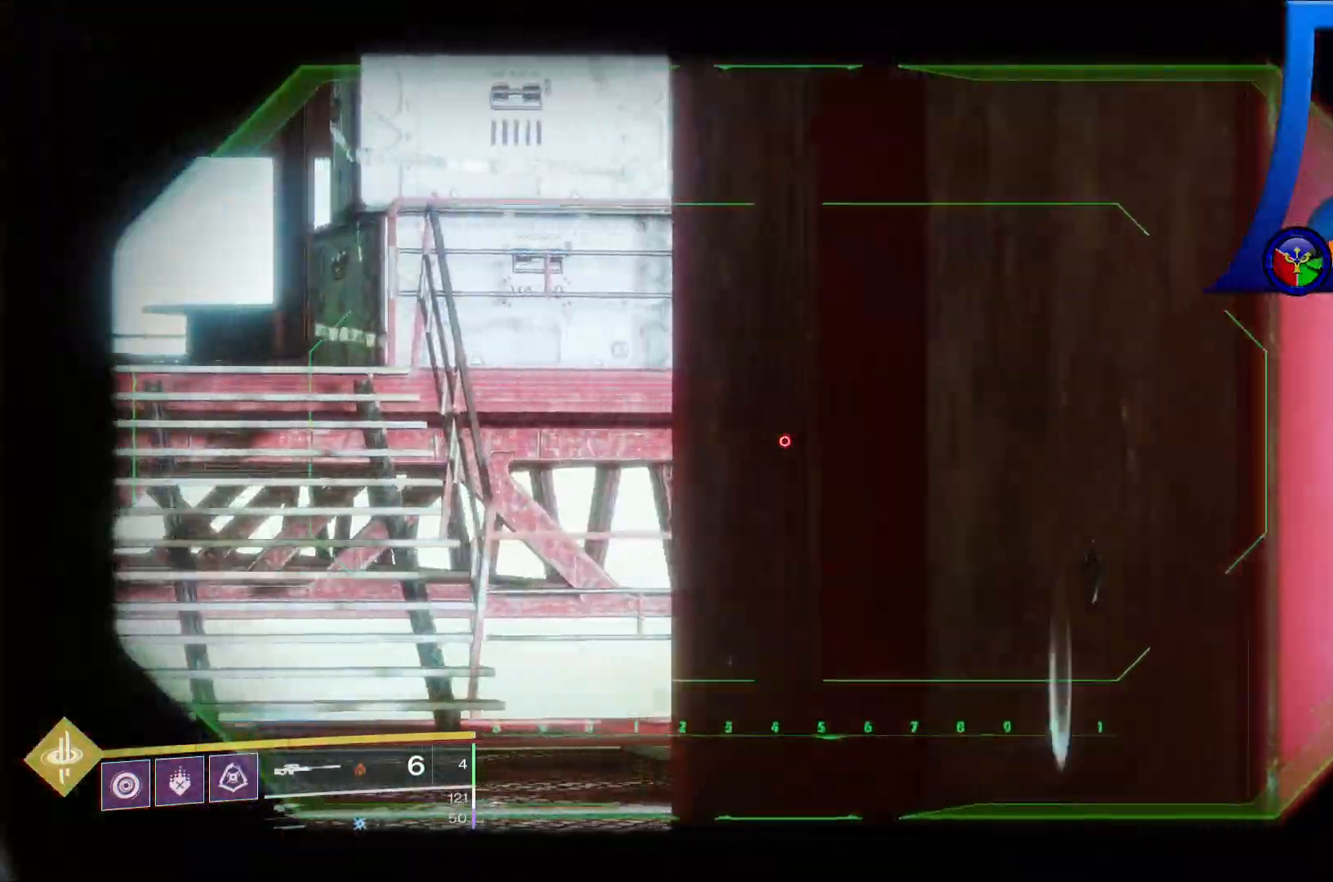
{"dt_ms": 500, "buttons": [], "left_stick": "left", "right_stick": "right", "events": []}
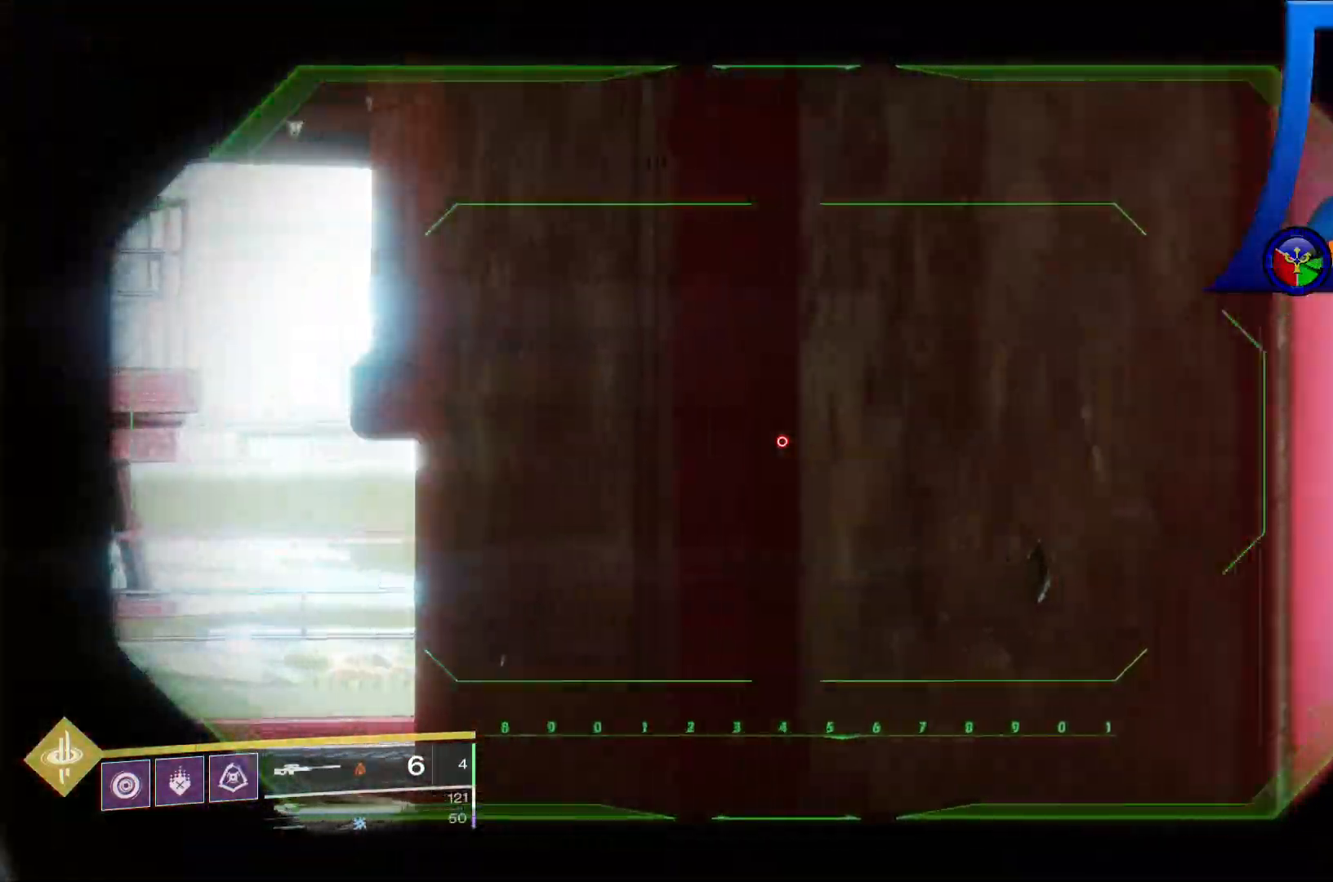
{"dt_ms": 500, "buttons": [], "left_stick": "left", "right_stick": "right", "events": [[50, "right_stick", "center"], [283, "right_stick", "right"]]}
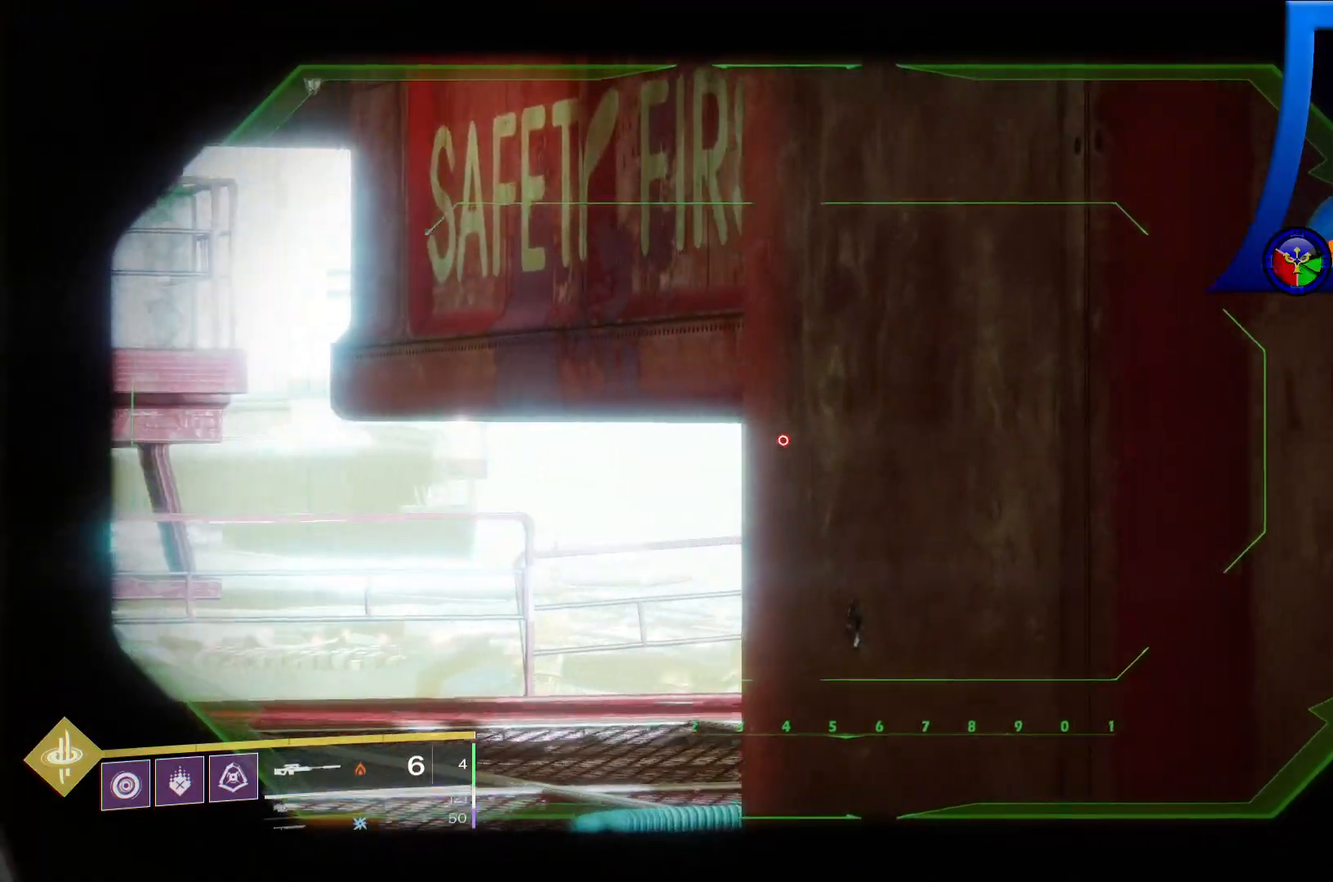
{"dt_ms": 500, "buttons": [], "left_stick": "left", "right_stick": "right", "events": []}
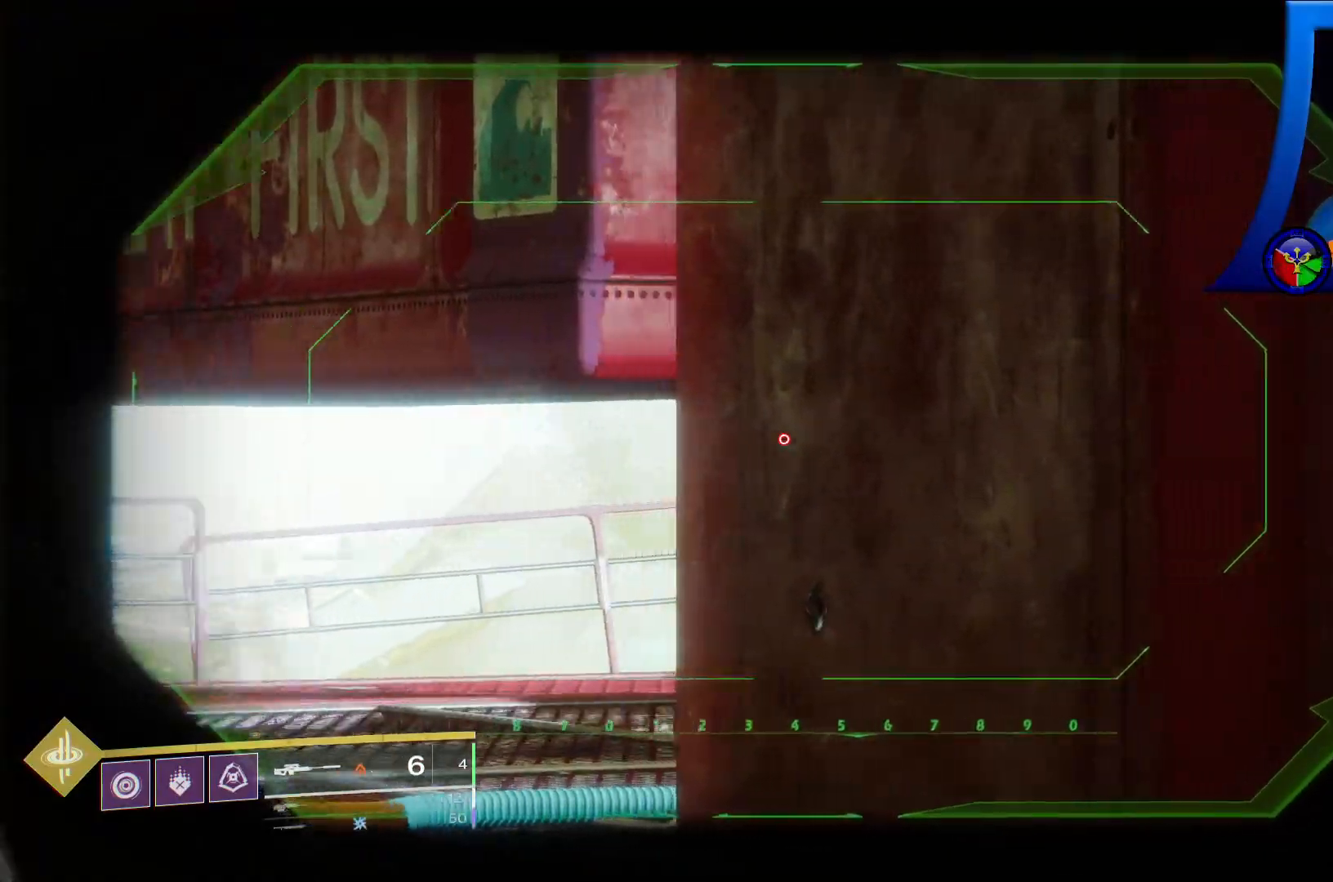
{"dt_ms": 500, "buttons": [], "left_stick": "left", "right_stick": "right", "events": []}
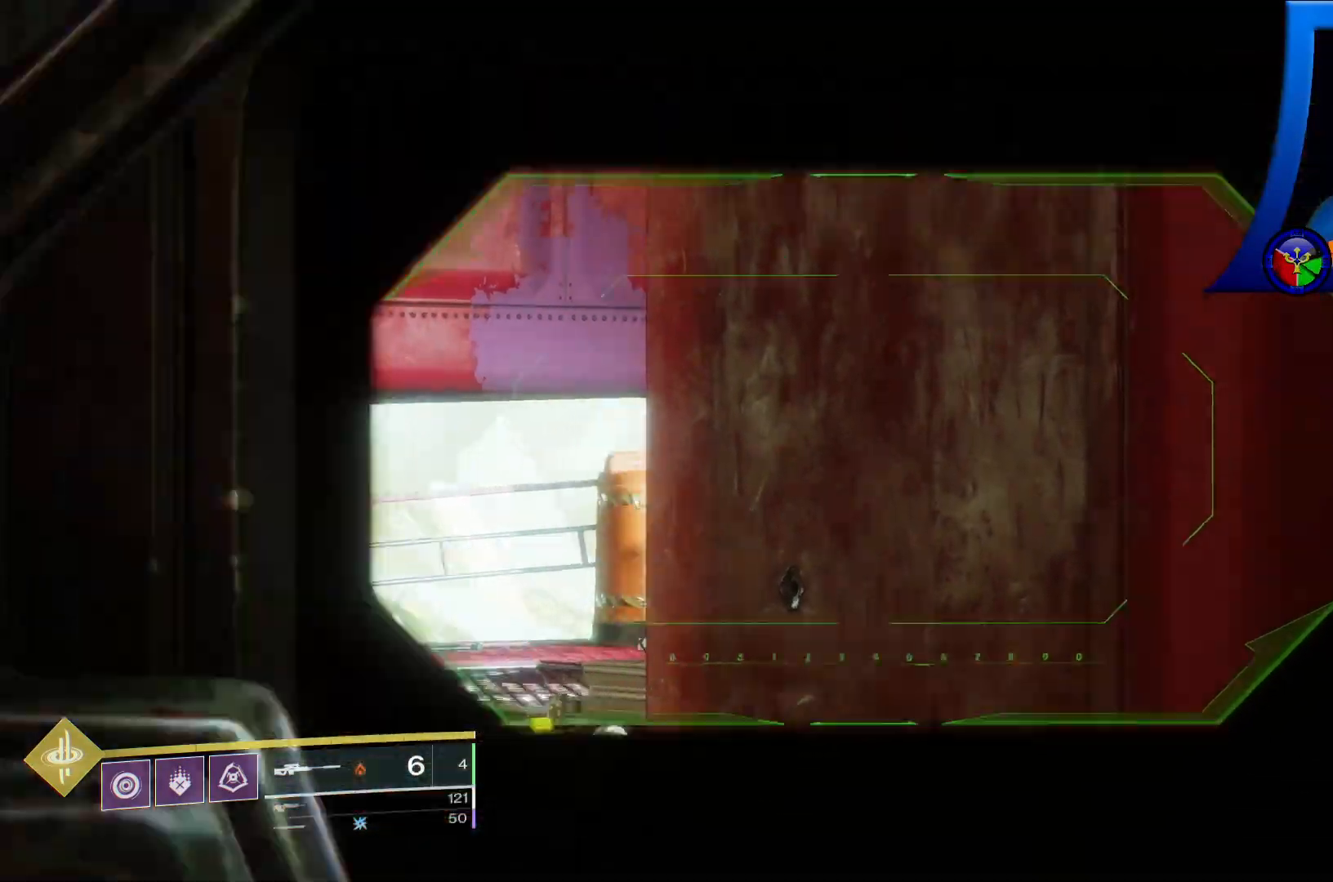
{"dt_ms": 500, "buttons": [], "left_stick": "up-left", "right_stick": "right", "events": [[200, "left_stick", "up-left"]]}
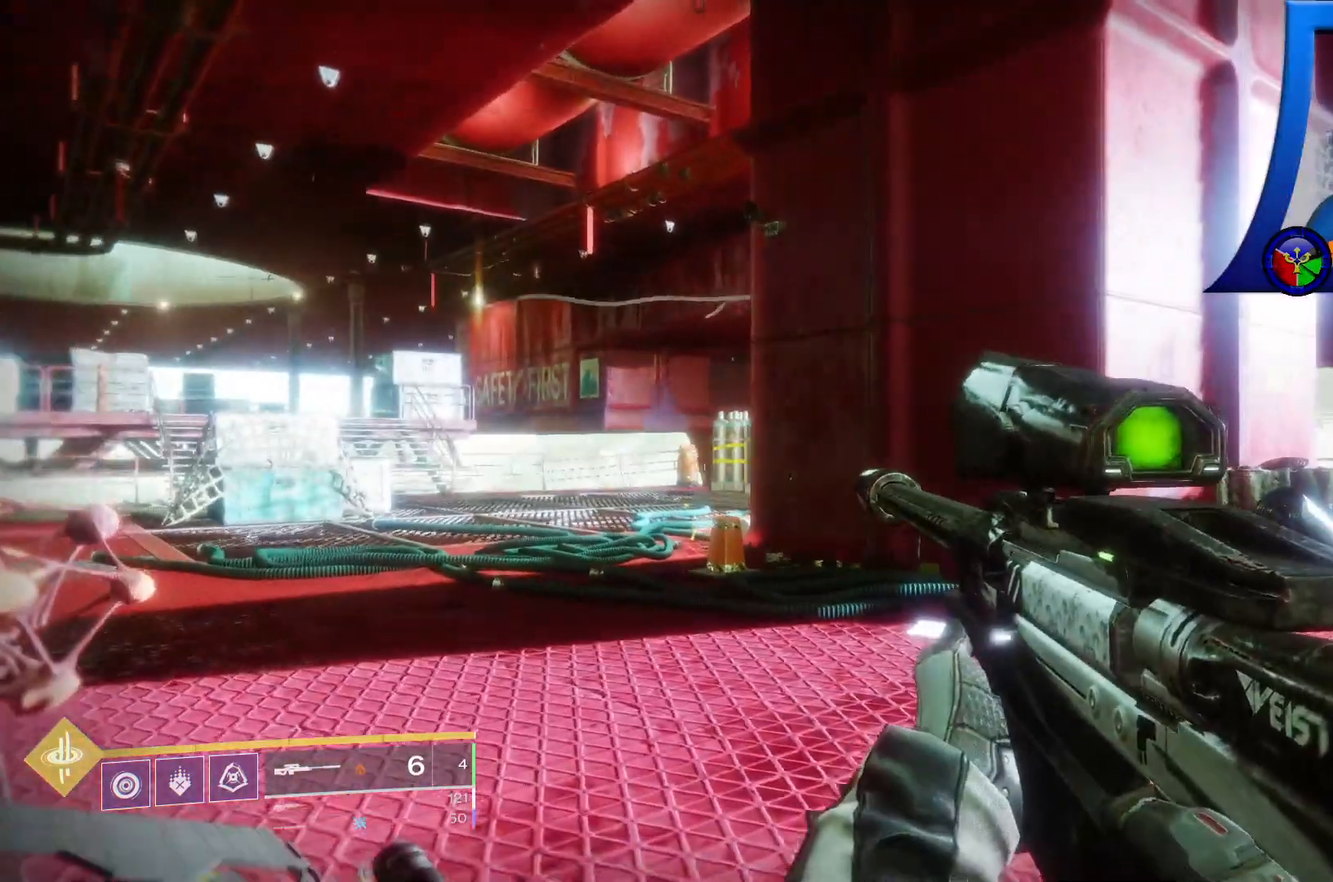
{"dt_ms": 500, "buttons": [], "left_stick": "up-left", "right_stick": "center", "events": [[467, "right_stick", "center"]]}
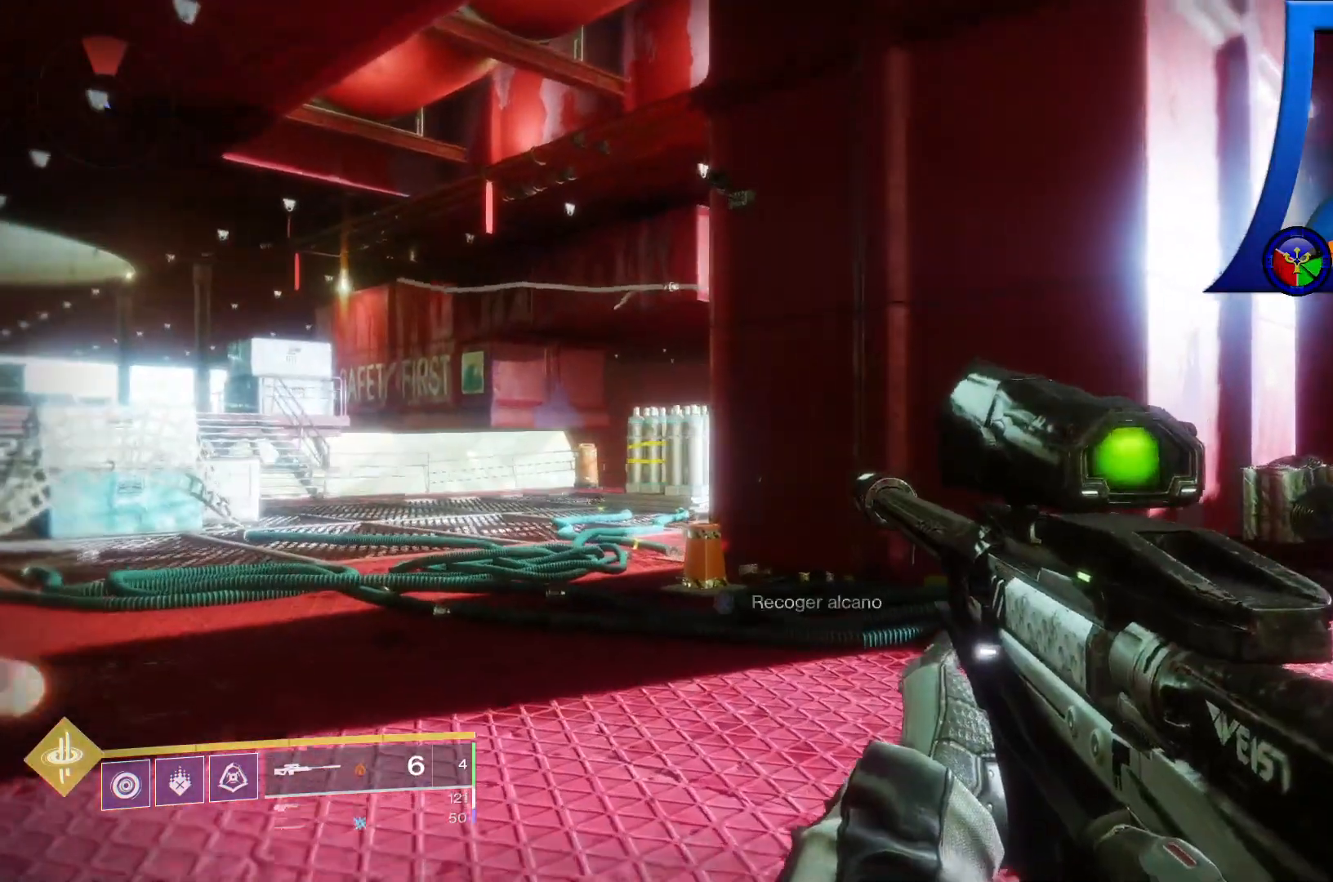
{"dt_ms": 1000, "buttons": [], "left_stick": "up-left", "right_stick": "down-right"}
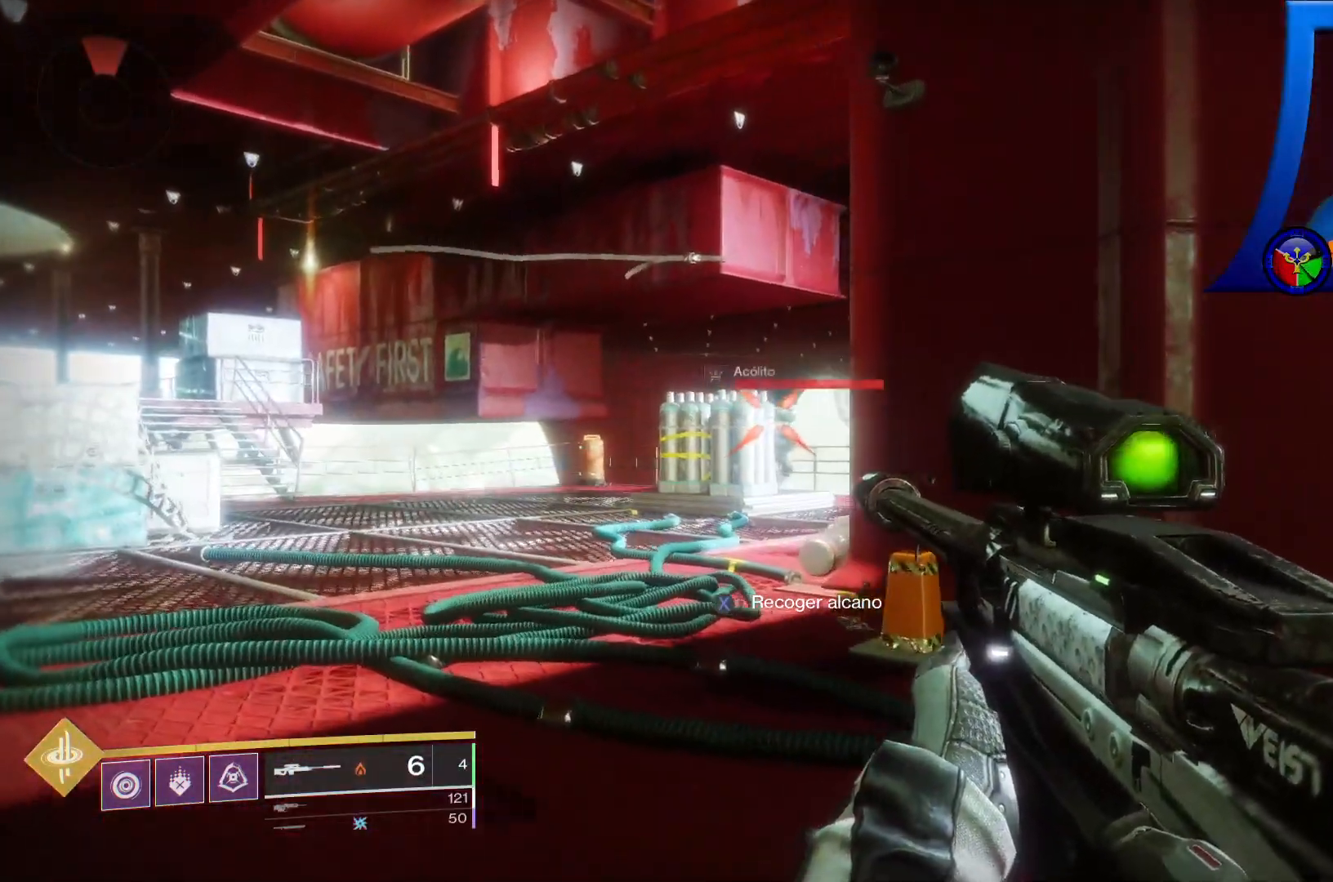
{"dt_ms": 500, "buttons": [], "left_stick": "center", "right_stick": "up-right", "events": [[33, "right_stick", "center"], [217, "left_stick", "center"], [300, "right_stick", "up-right"]]}
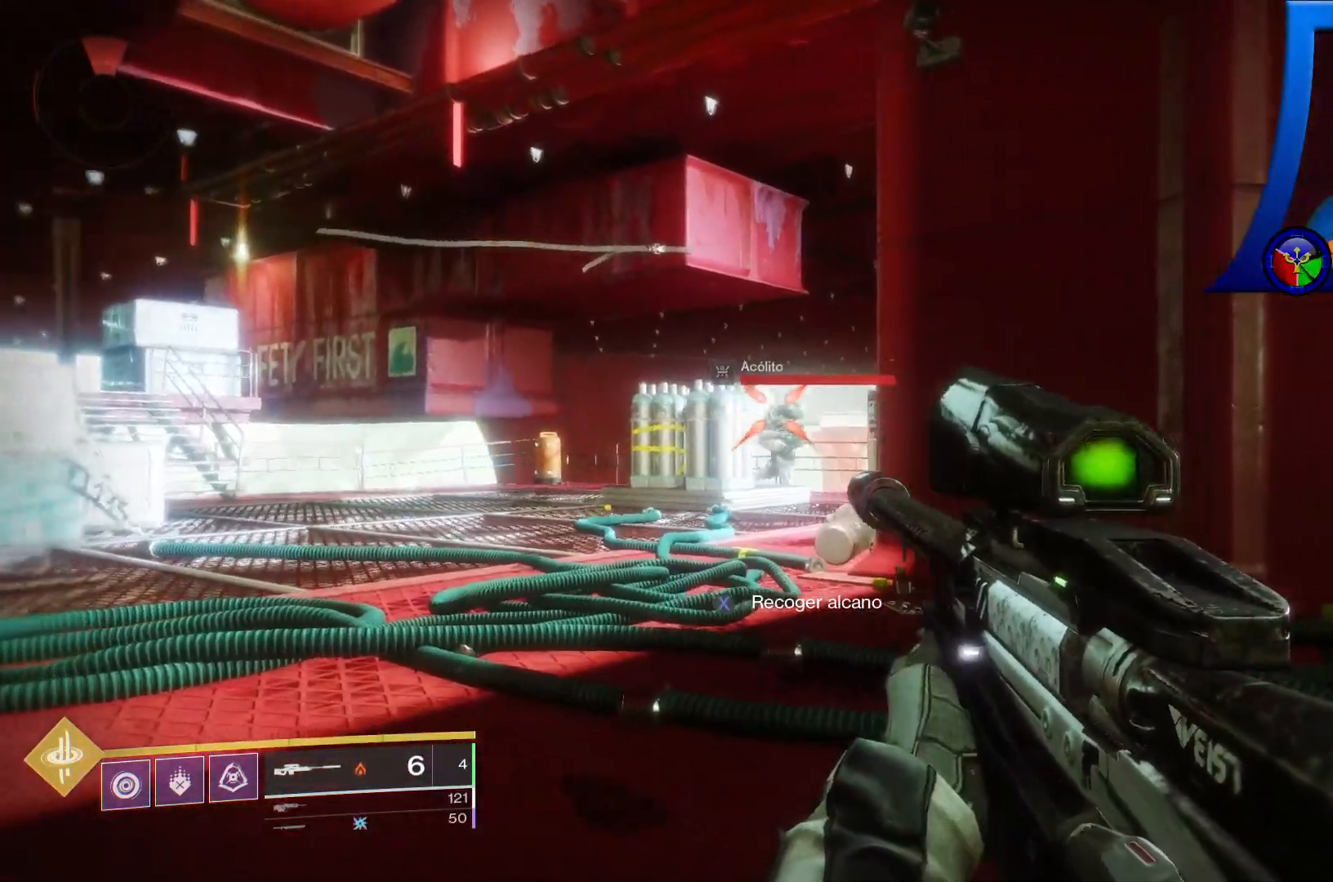
{"dt_ms": 500, "buttons": [], "left_stick": "center", "right_stick": "center", "events": [[117, "right_stick", "center"], [267, "right_stick", "up"], [483, "right_stick", "center"]]}
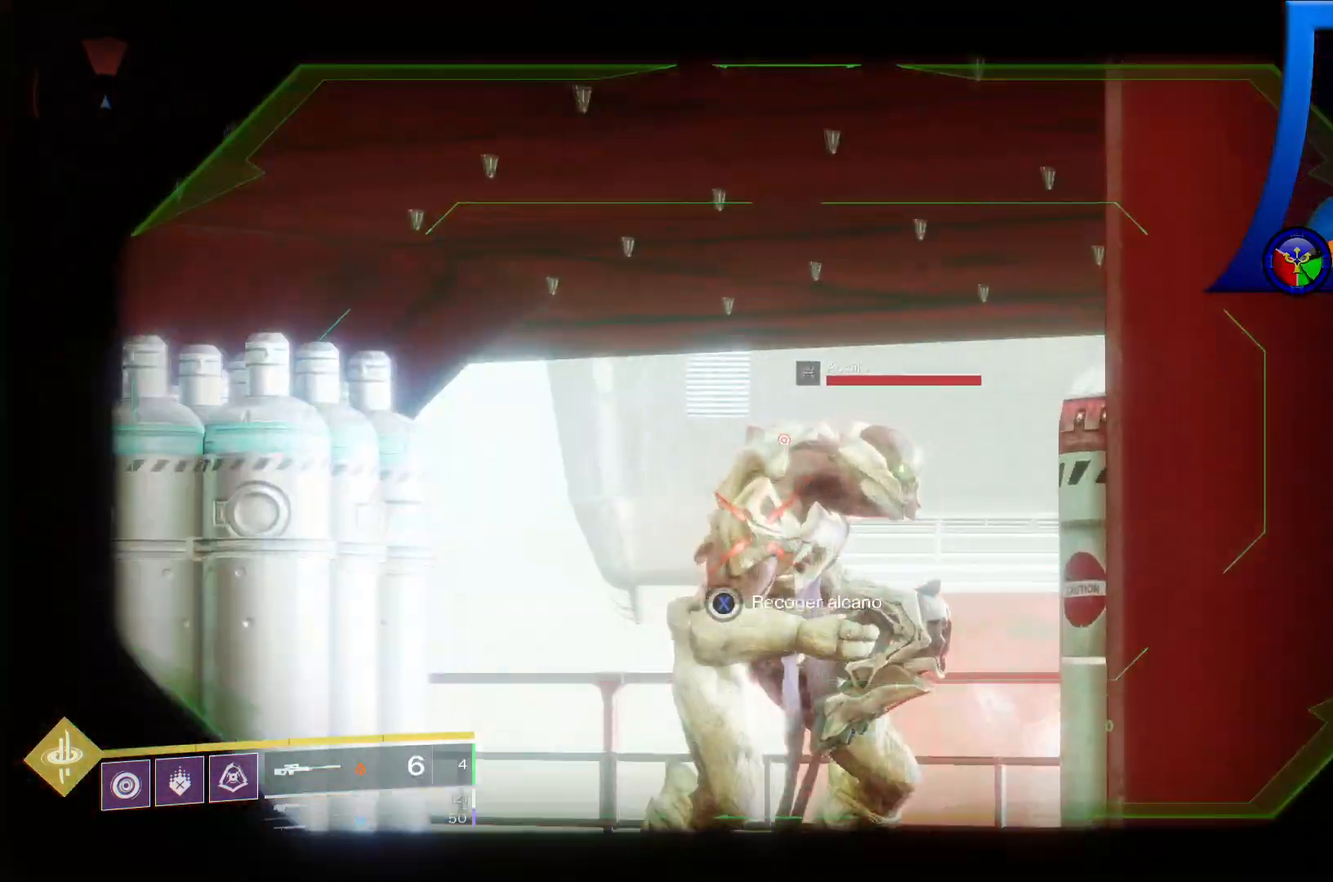
{"dt_ms": 500, "buttons": [], "left_stick": "center", "right_stick": "center", "events": [[117, "right_stick", "right"], [267, "right_stick", "center"], [283, "R2", "down"], [383, "R2", "up"]]}
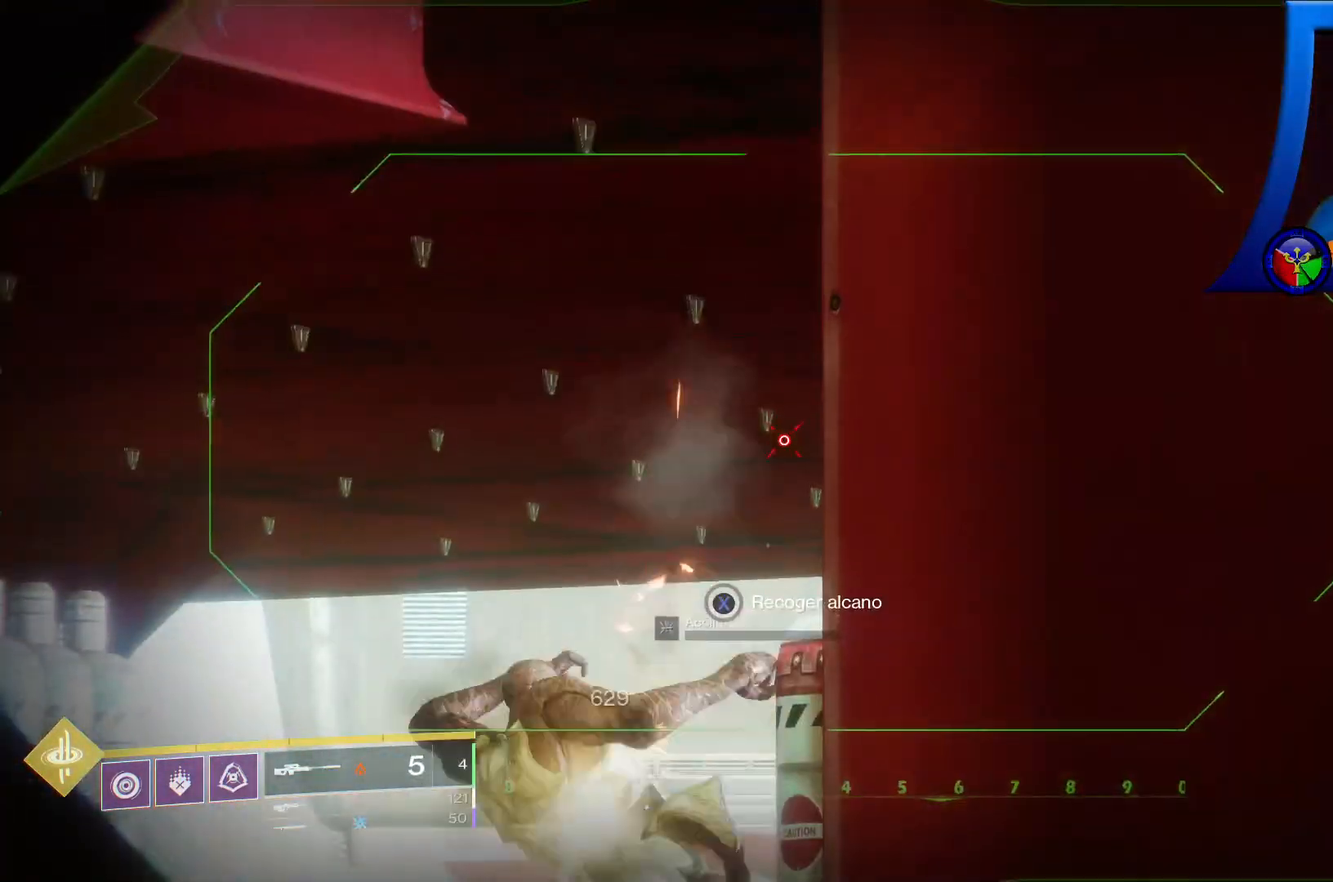
{"dt_ms": 500, "buttons": [], "left_stick": "center", "right_stick": "center", "events": []}